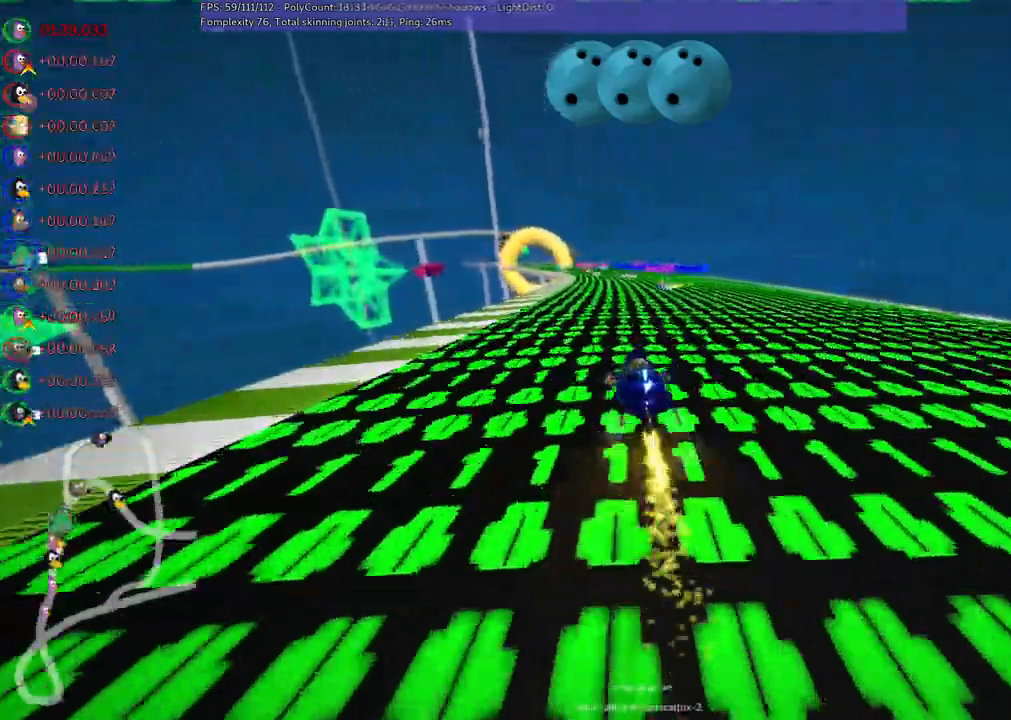
Gameplay with keyboard; each line is a JSON object with the keys held at the frame after it. "events" lists presses ("down") and releases ("up") of ".", "/", "alt_r", "b", "c", "comma", "ctrl_r", "d", "down", "f", "g", "h", "j", "k", "l", "left", "m", "n", "quote", "return", "right", "semicolon", "shift_r", "space", "super", "up" and "v" between this image and that frame as [ms after this image, input, new state], when the widget could be followed in between. No other keys are recorded. Mouse input is not recorded.
{"keys": ["m", "right", "up"], "events": []}
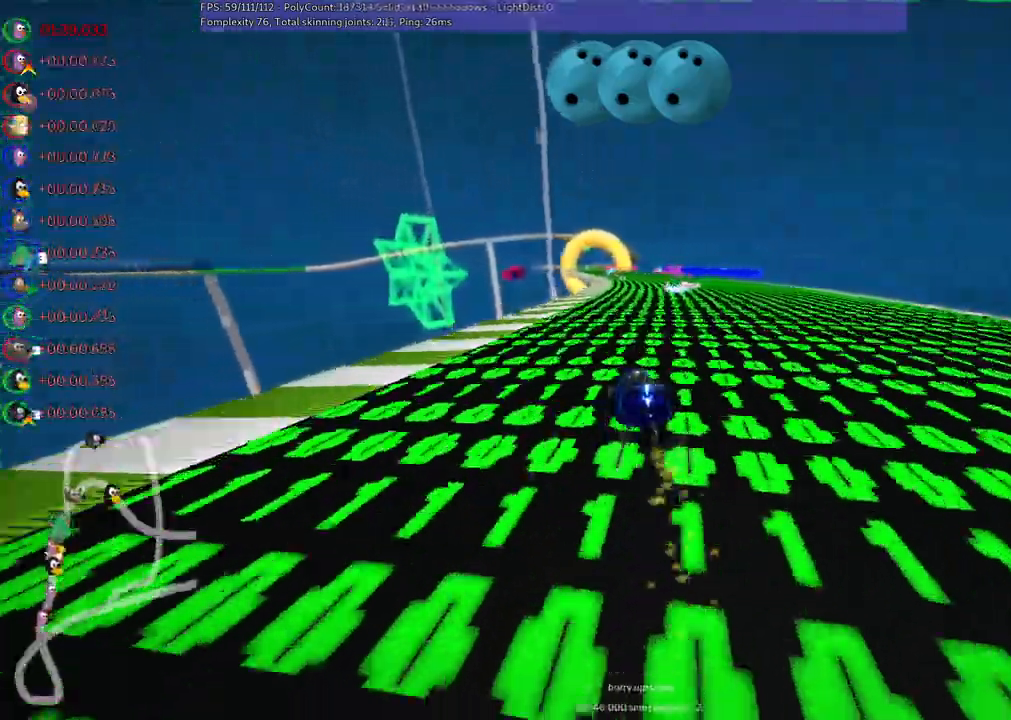
{"keys": ["up"]}
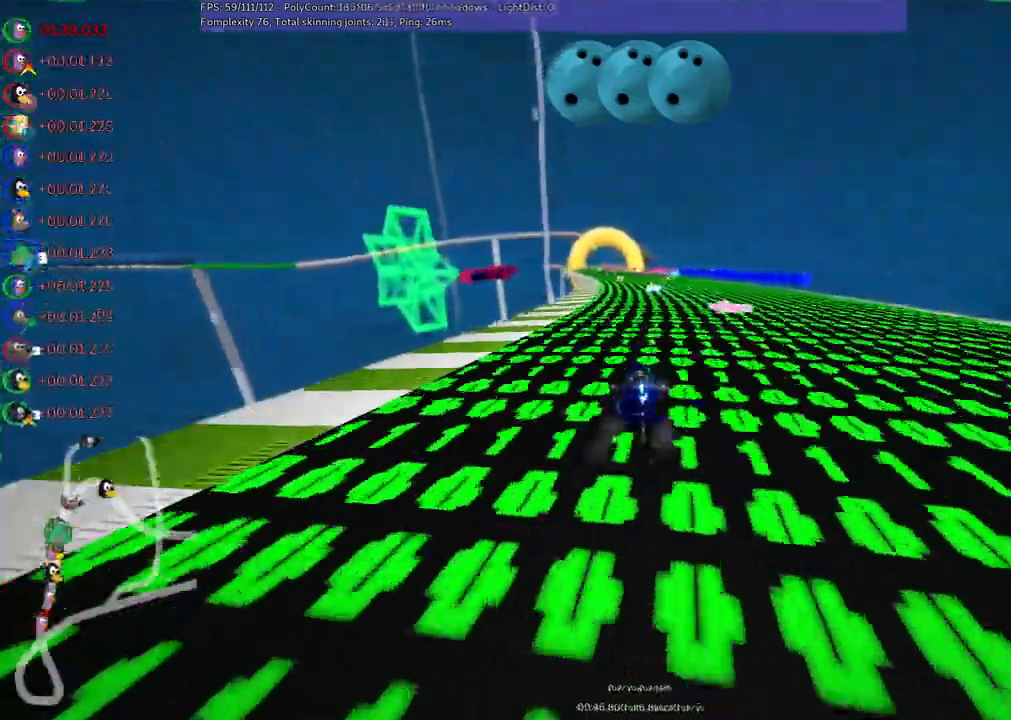
{"keys": ["up"]}
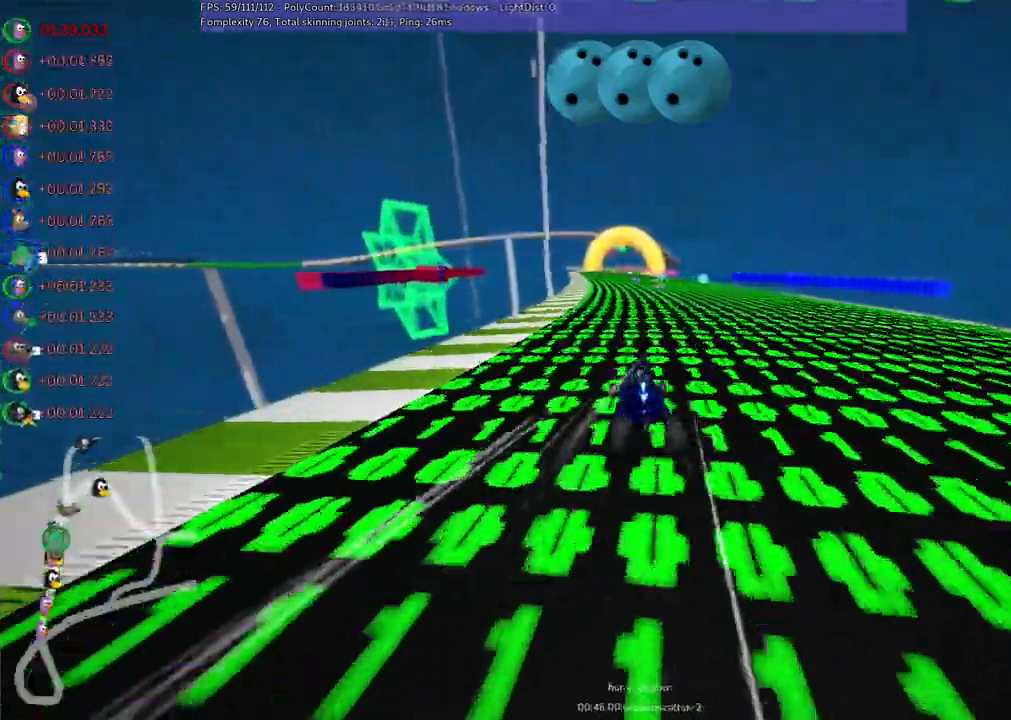
{"keys": ["up"], "events": []}
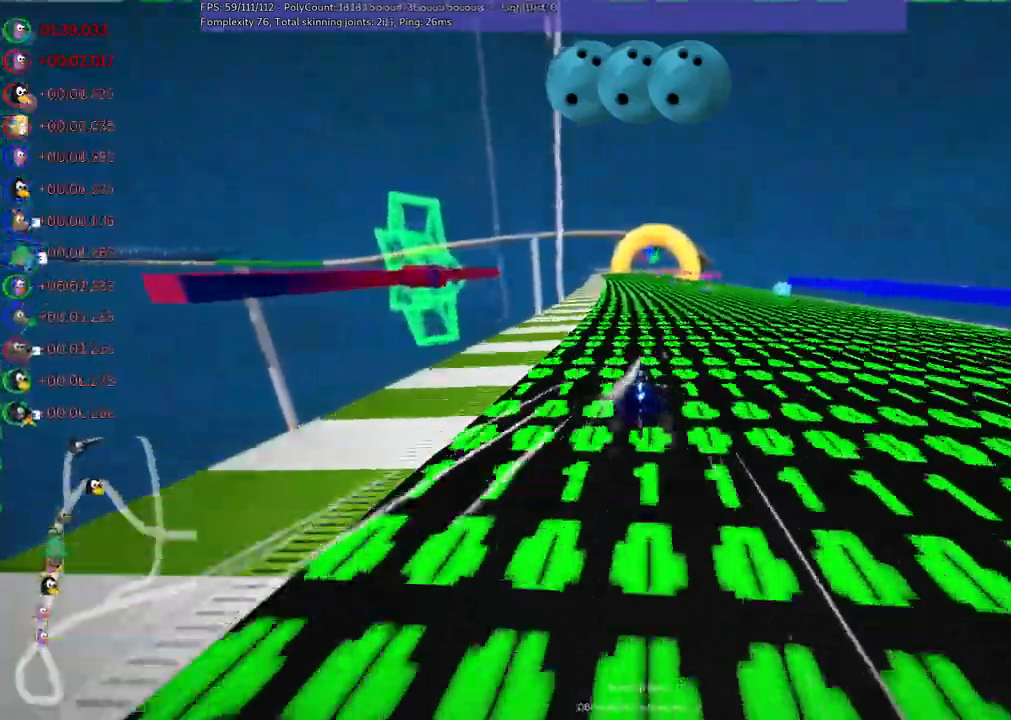
{"keys": ["left", "up"], "events": [[100, "right", "down"], [200, "right", "up"], [433, "left", "down"]]}
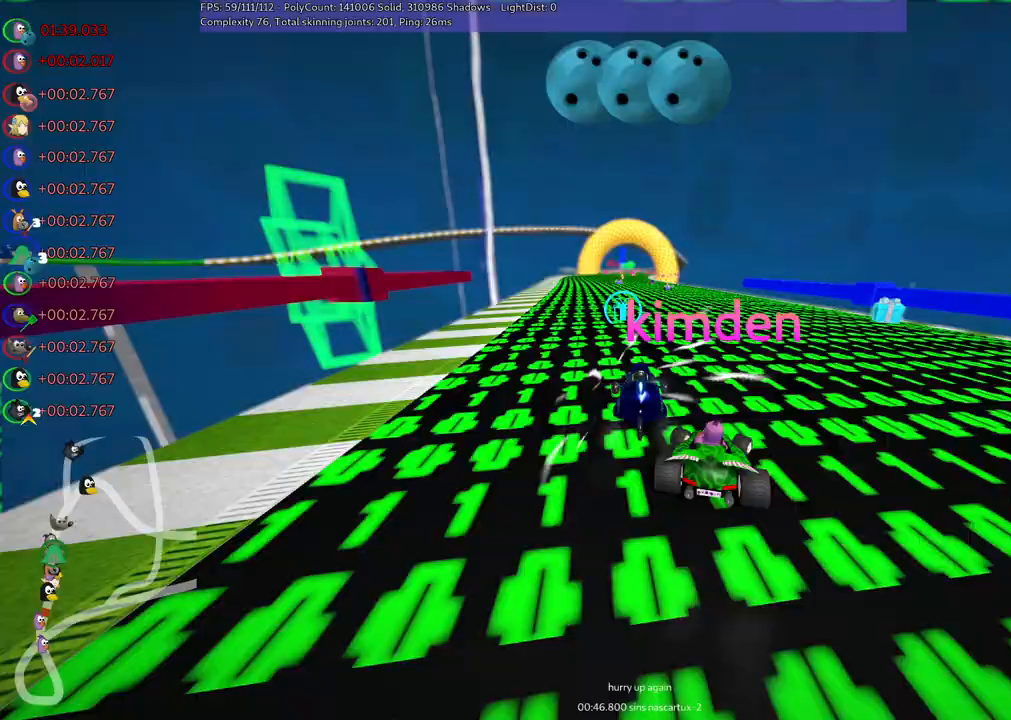
{"keys": ["left", "m", "up"], "events": [[217, "left", "up"], [217, "right", "down"], [267, "m", "down"], [317, "left", "down"], [417, "right", "up"]]}
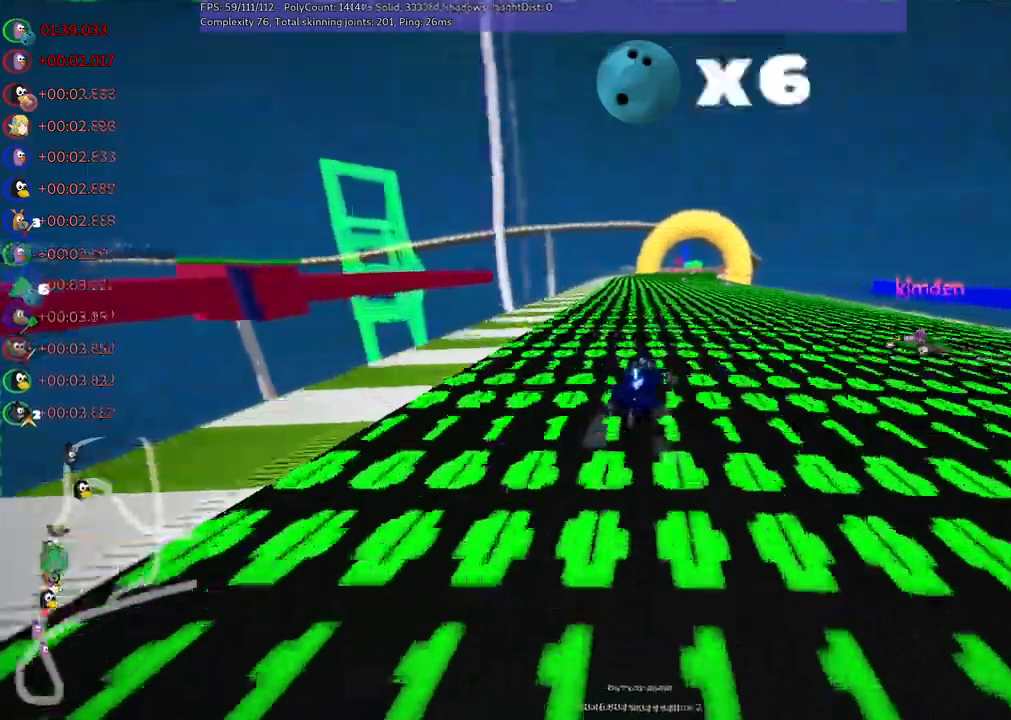
{"keys": ["left", "m", "up"]}
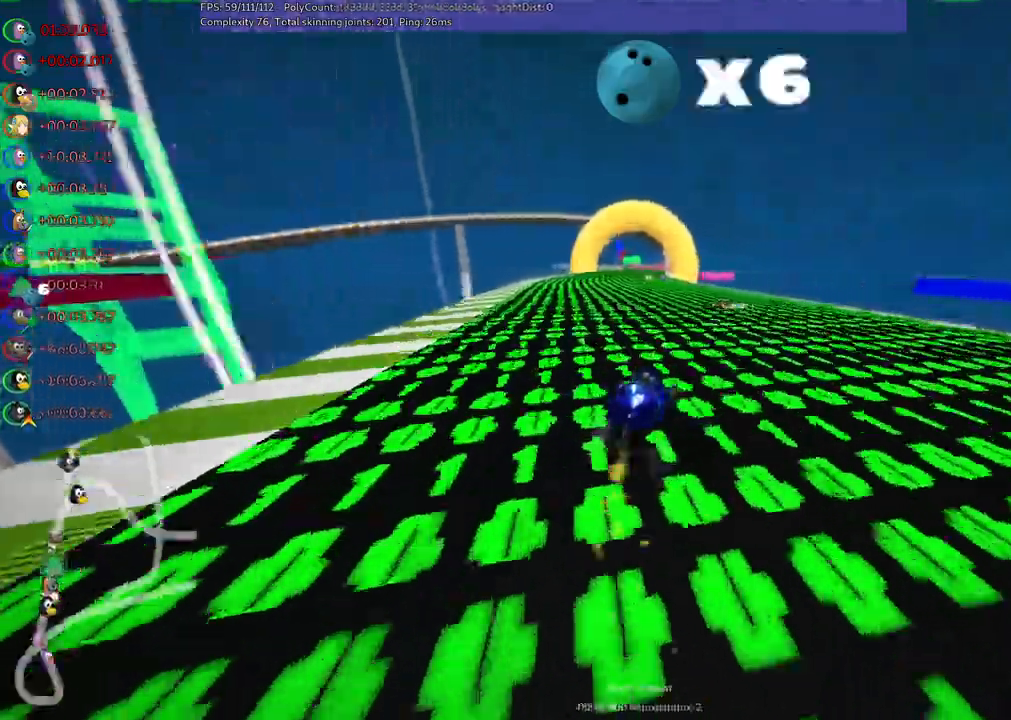
{"keys": ["up"]}
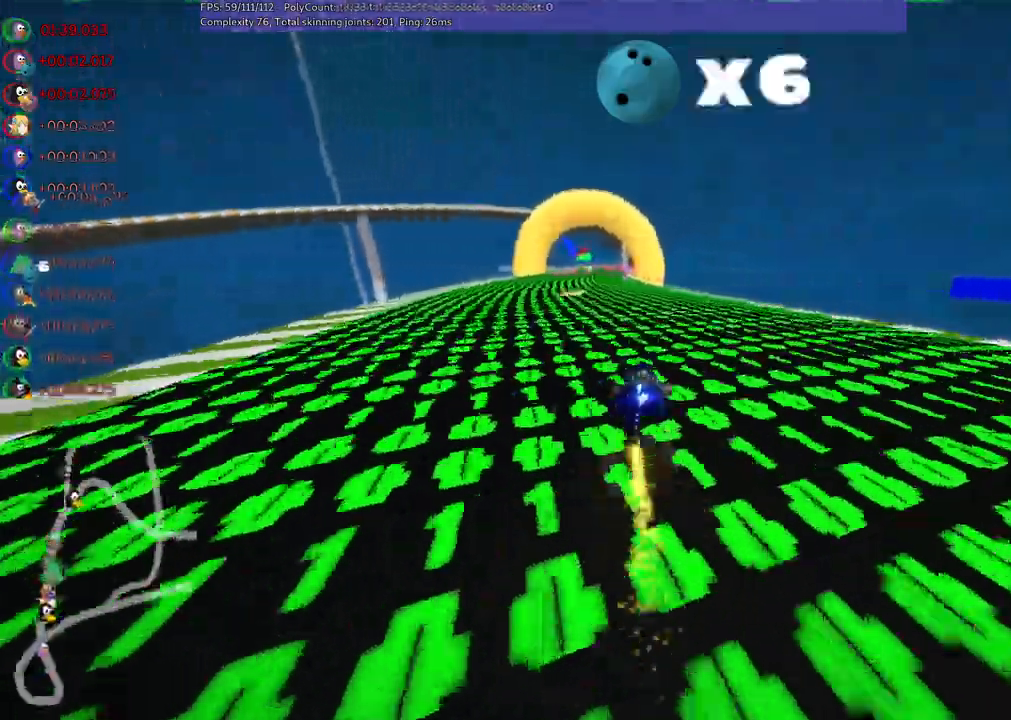
{"keys": ["left", "up"], "events": [[100, "left", "down"], [283, "left", "up"], [283, "space", "down"], [433, "space", "up"], [483, "left", "down"]]}
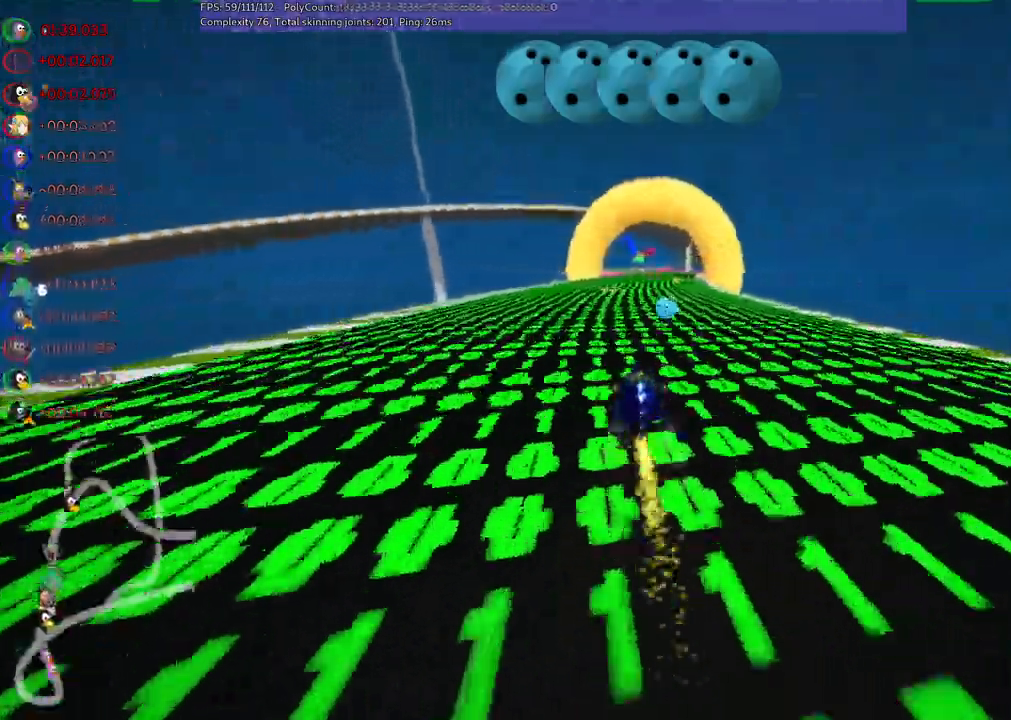
{"keys": ["left", "m", "up"], "events": [[217, "left", "up"], [267, "m", "down"], [267, "right", "down"], [367, "left", "down"], [400, "right", "up"]]}
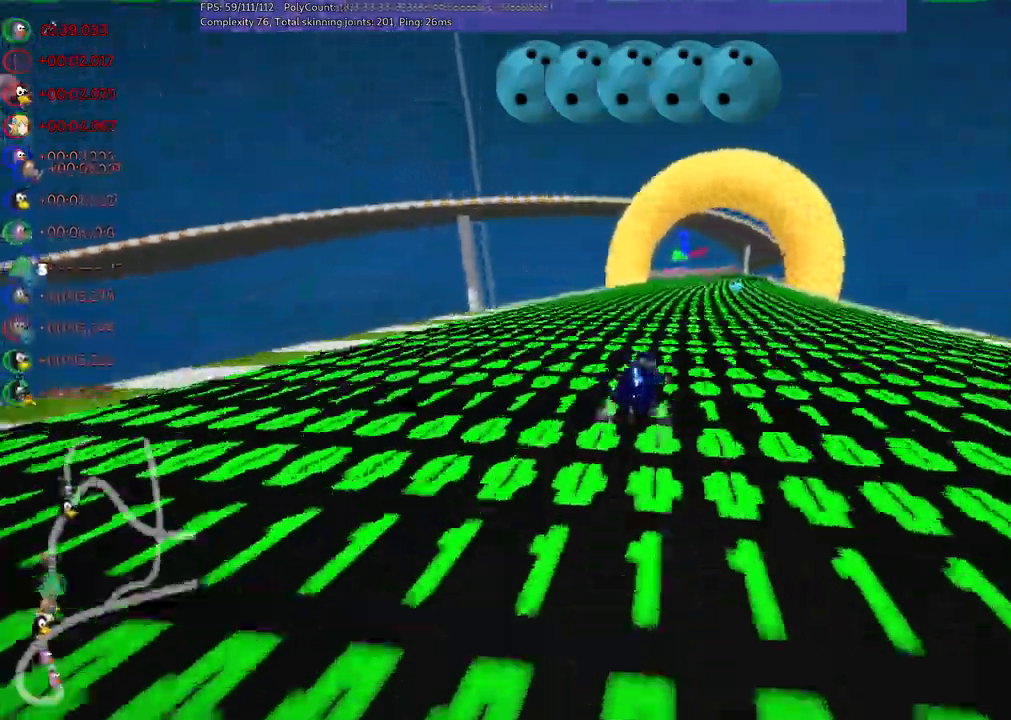
{"keys": ["left", "m", "up"], "events": []}
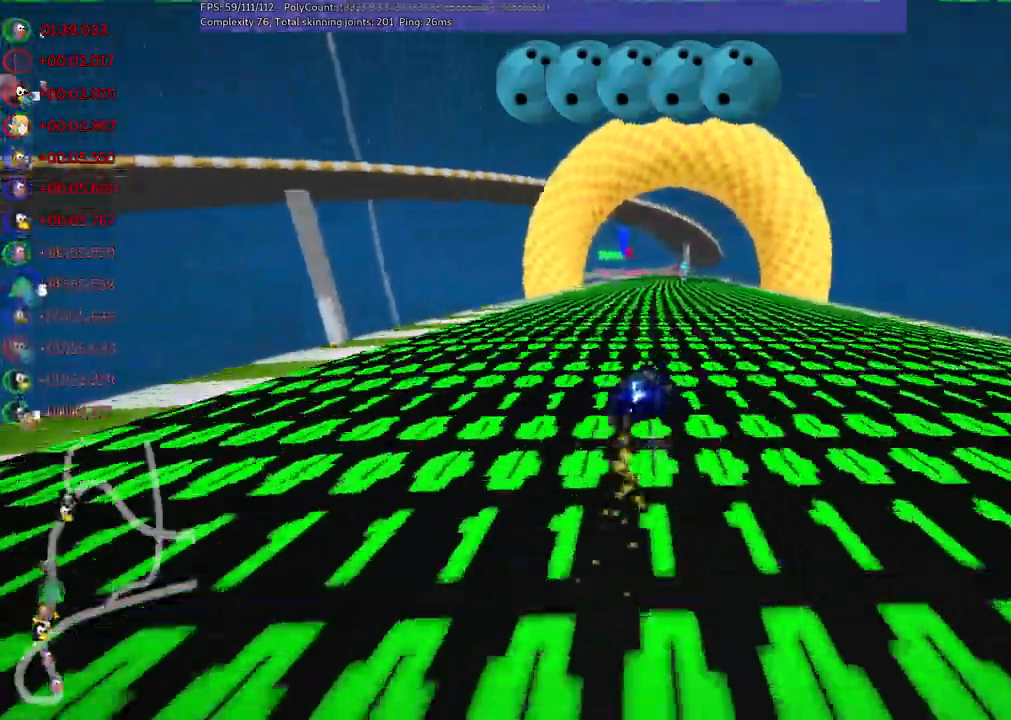
{"keys": ["left", "m", "up"], "events": []}
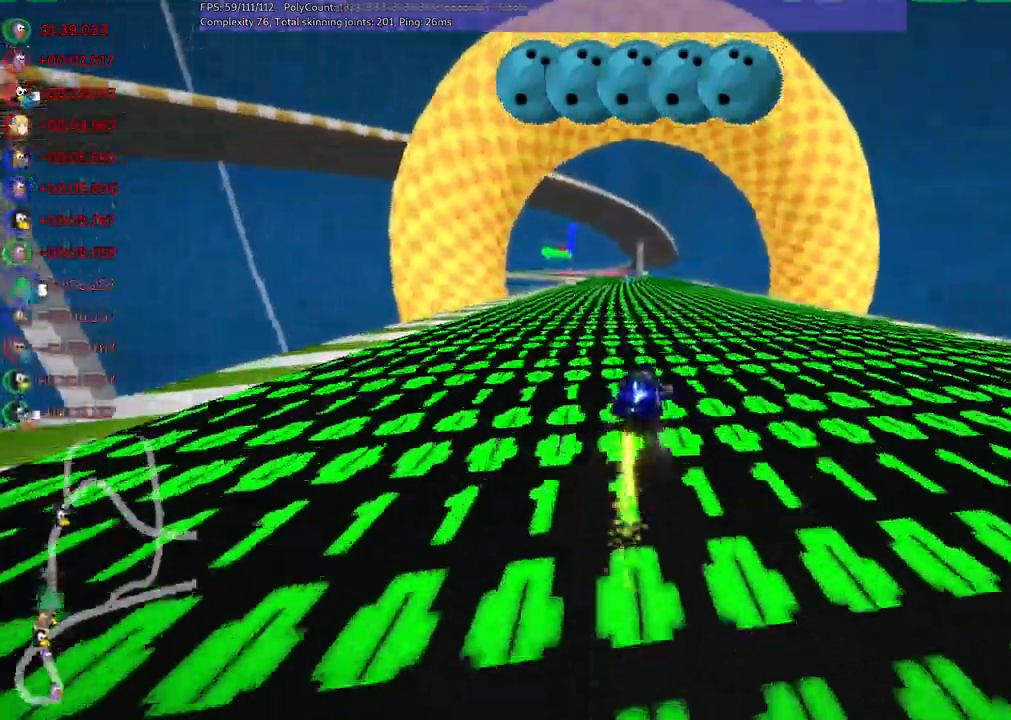
{"keys": ["up"], "events": [[100, "m", "up"], [250, "left", "up"]]}